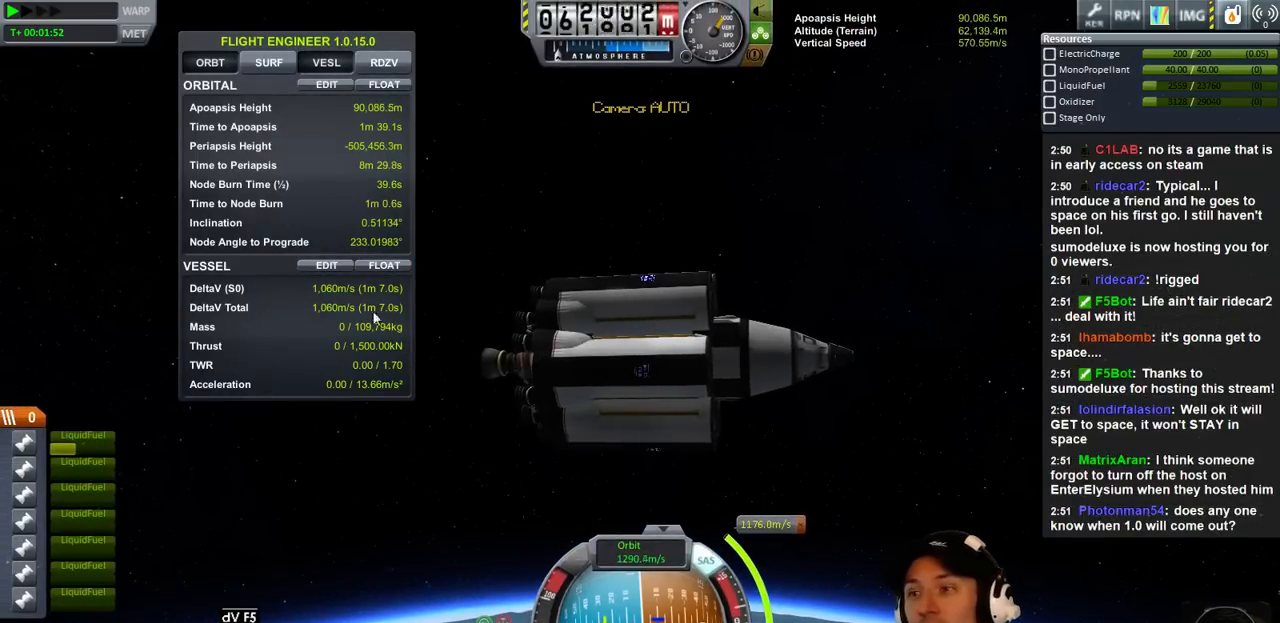
Gameplay with keyboard; each line is a JSON object with the keys held at the frame after it. "events" lists presses ("down") and releases ("up") of "a", "d", "e", "h", "i", "j", "k", "l", "n", "q", "s" and "w" between this image and that frame as [ms after this image, input, new state], when the widget could be followed in between. No other keys are recorded. Mouse input is not recorded.
{"keys": ["d"], "events": [[233, "d", "down"]]}
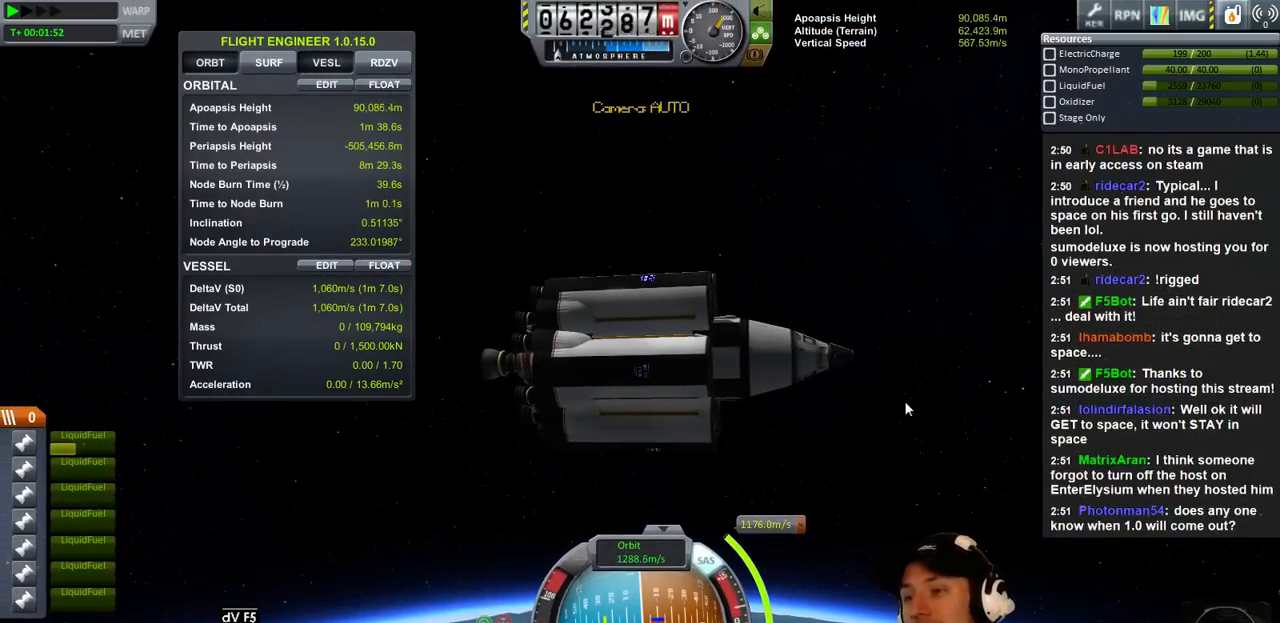
{"keys": ["d"], "events": []}
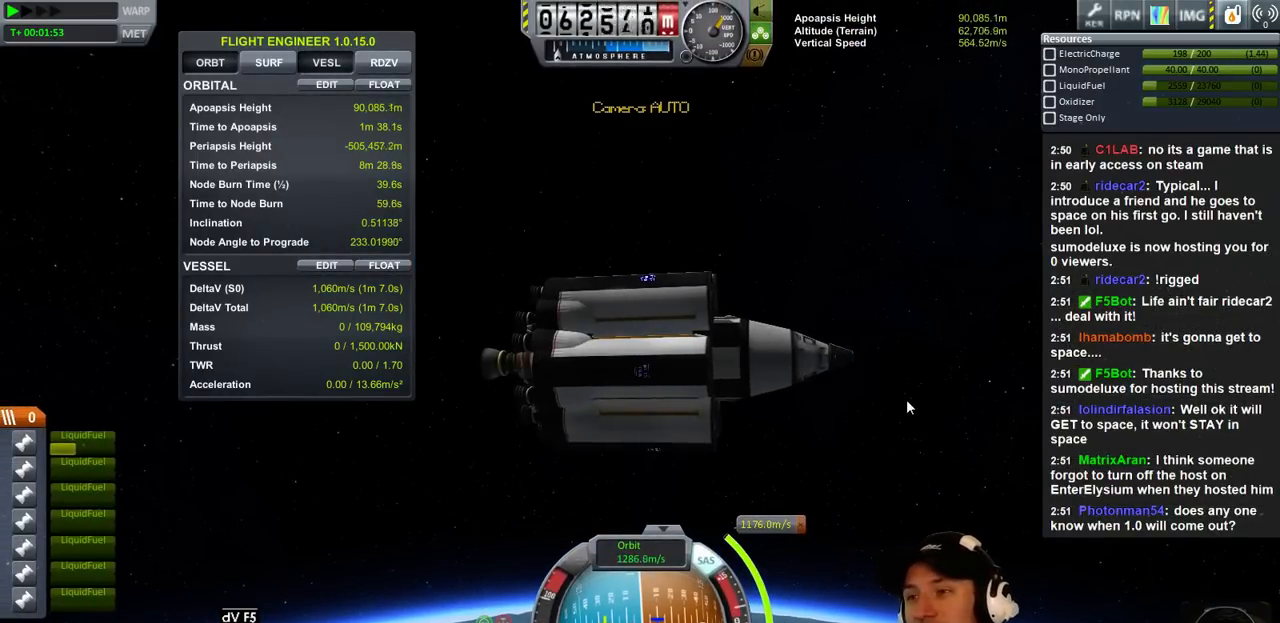
{"keys": ["d"], "events": []}
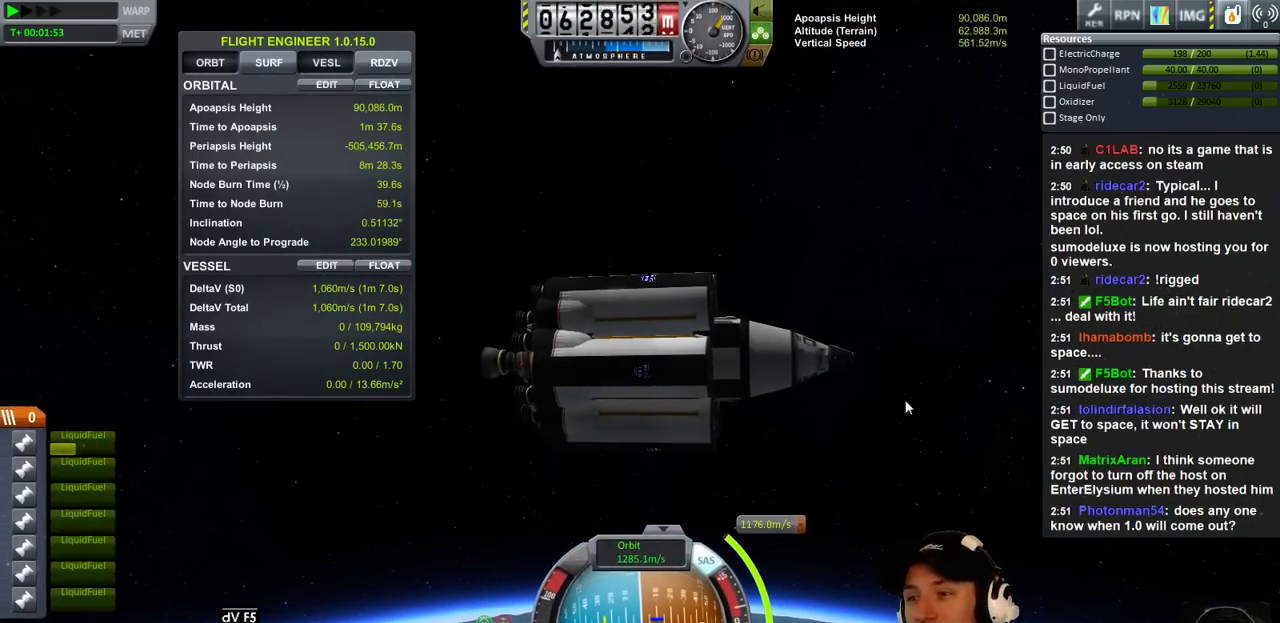
{"keys": ["d"], "events": []}
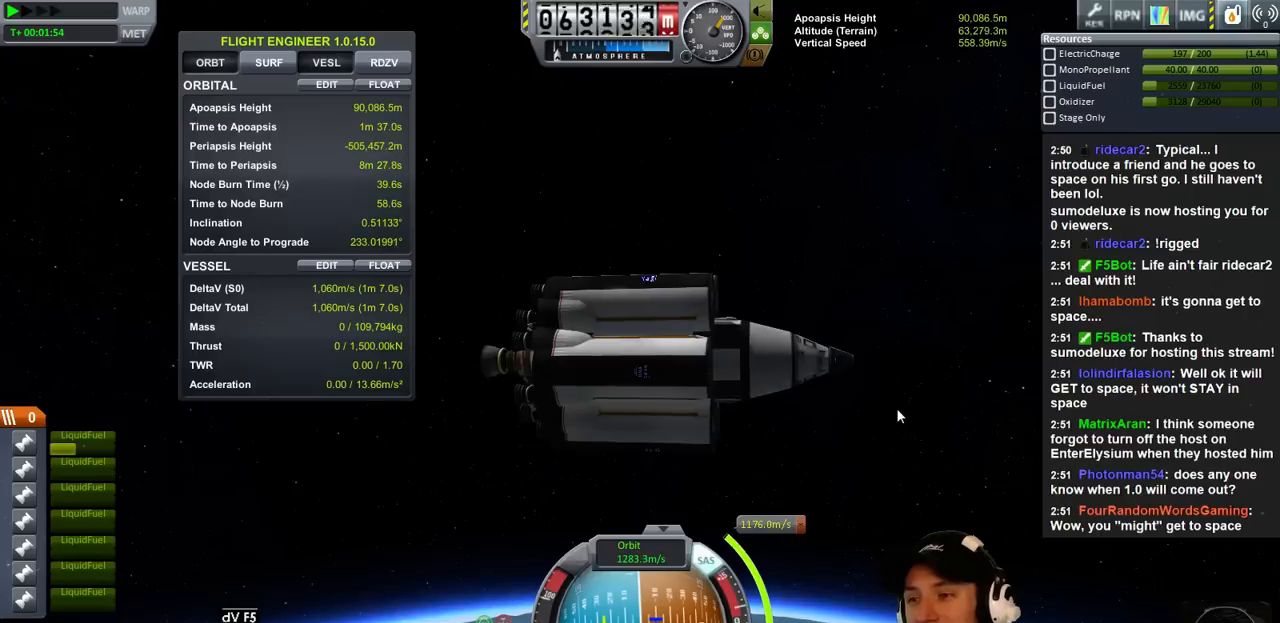
{"keys": [], "events": [[366, "d", "up"]]}
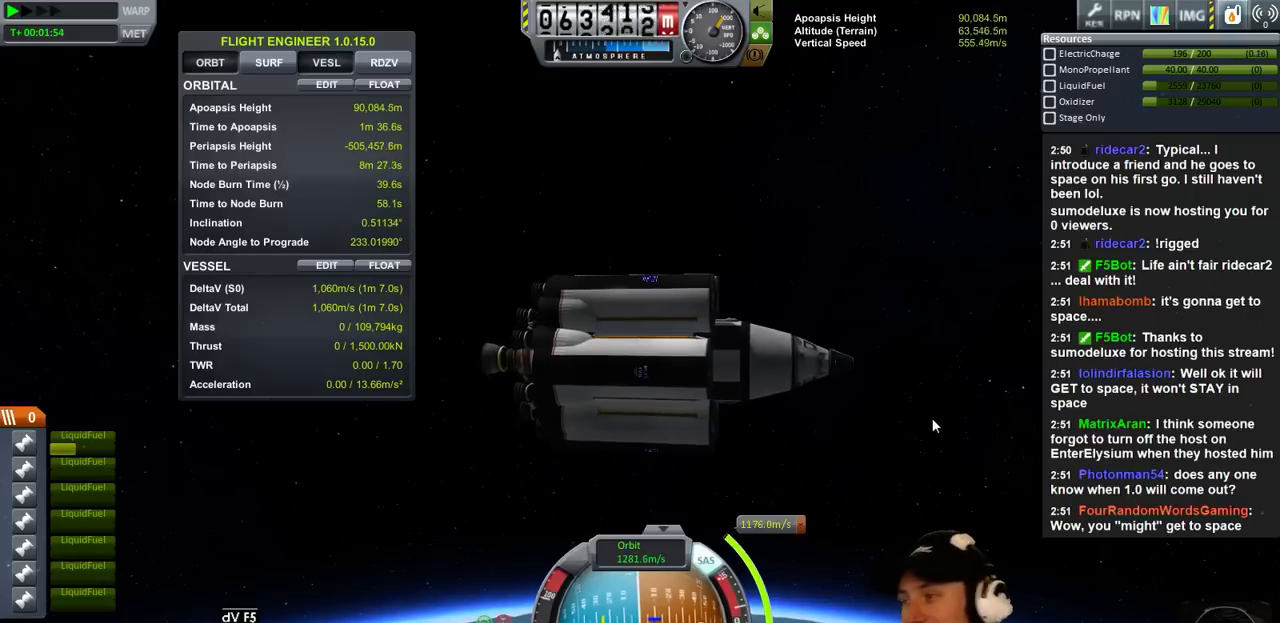
{"keys": [], "events": []}
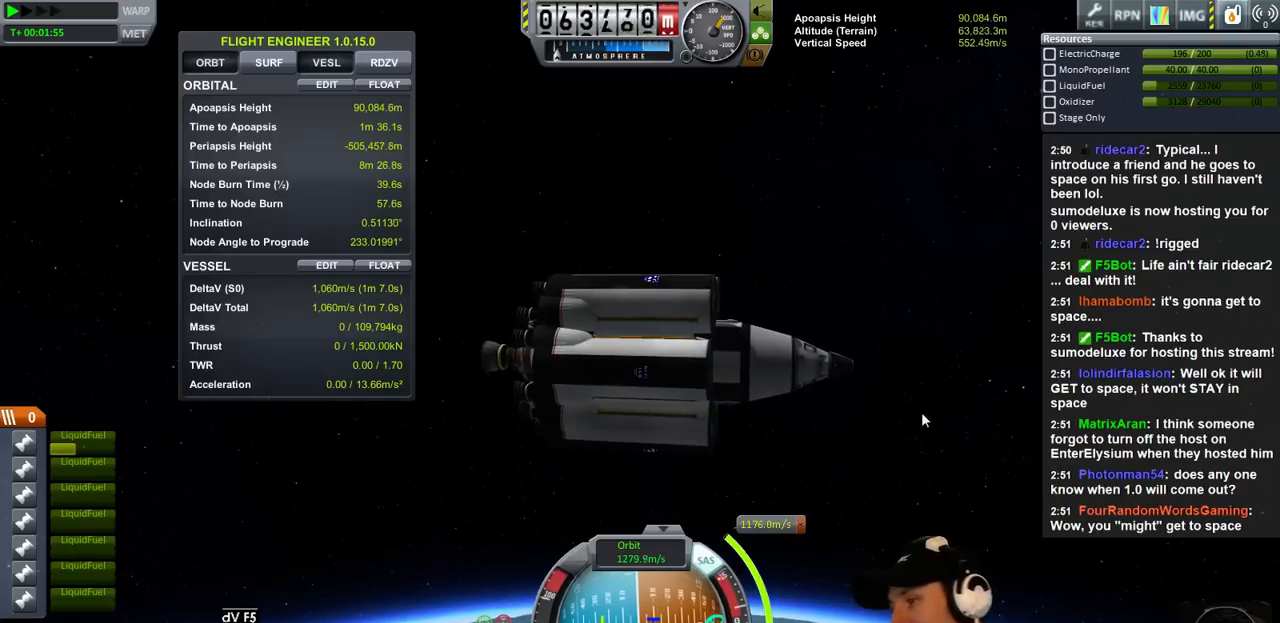
{"keys": [], "events": []}
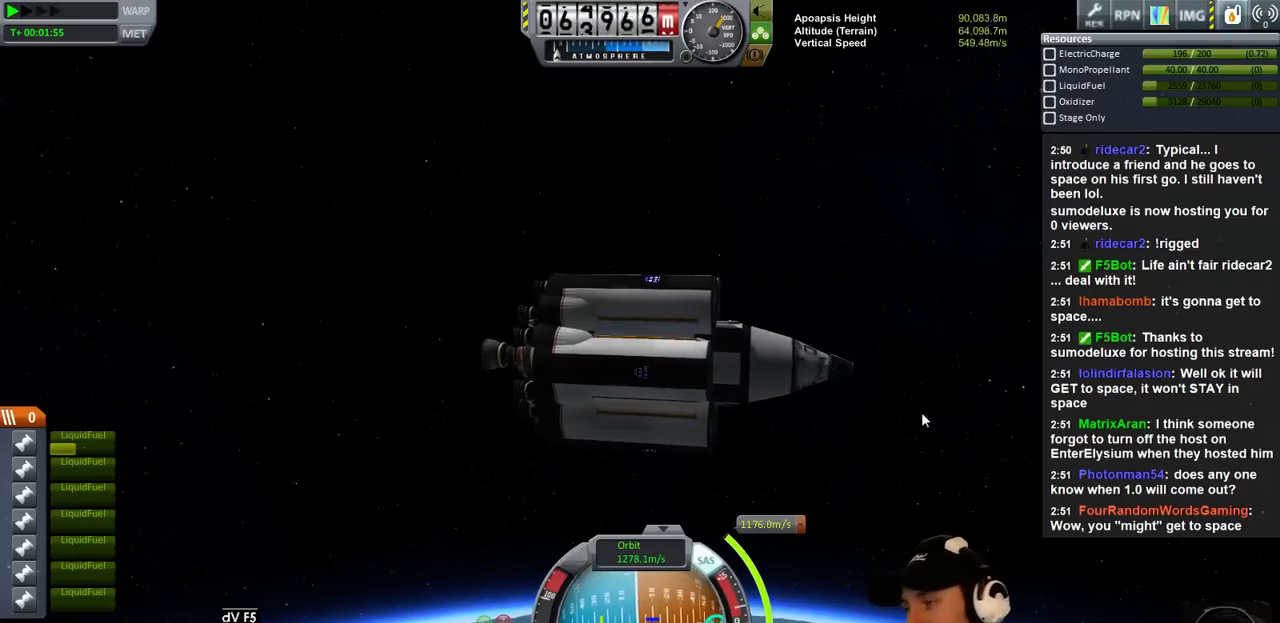
{"keys": [], "events": []}
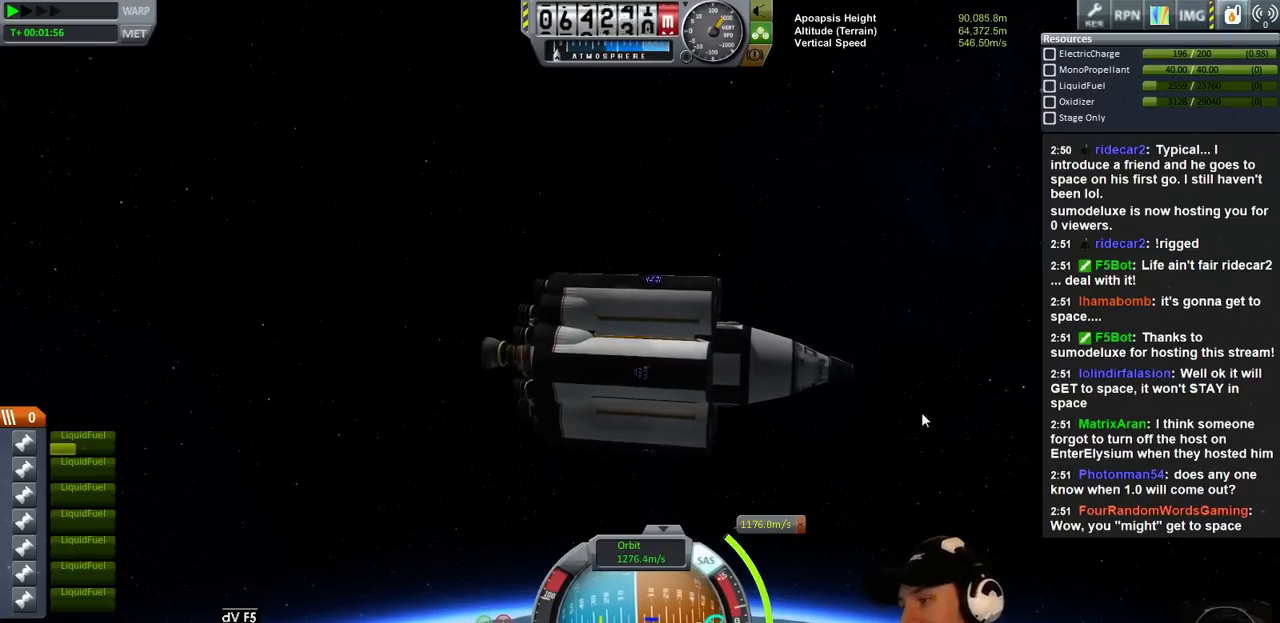
{"keys": [], "events": [[100, "d", "down"], [366, "d", "up"]]}
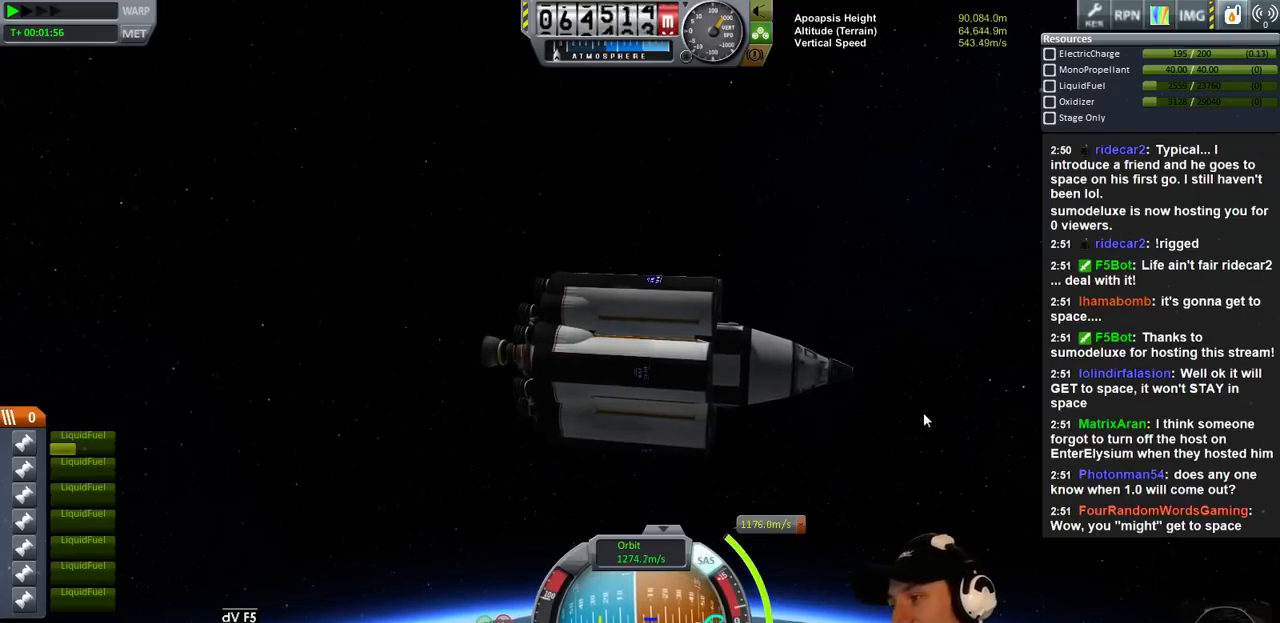
{"keys": [], "events": []}
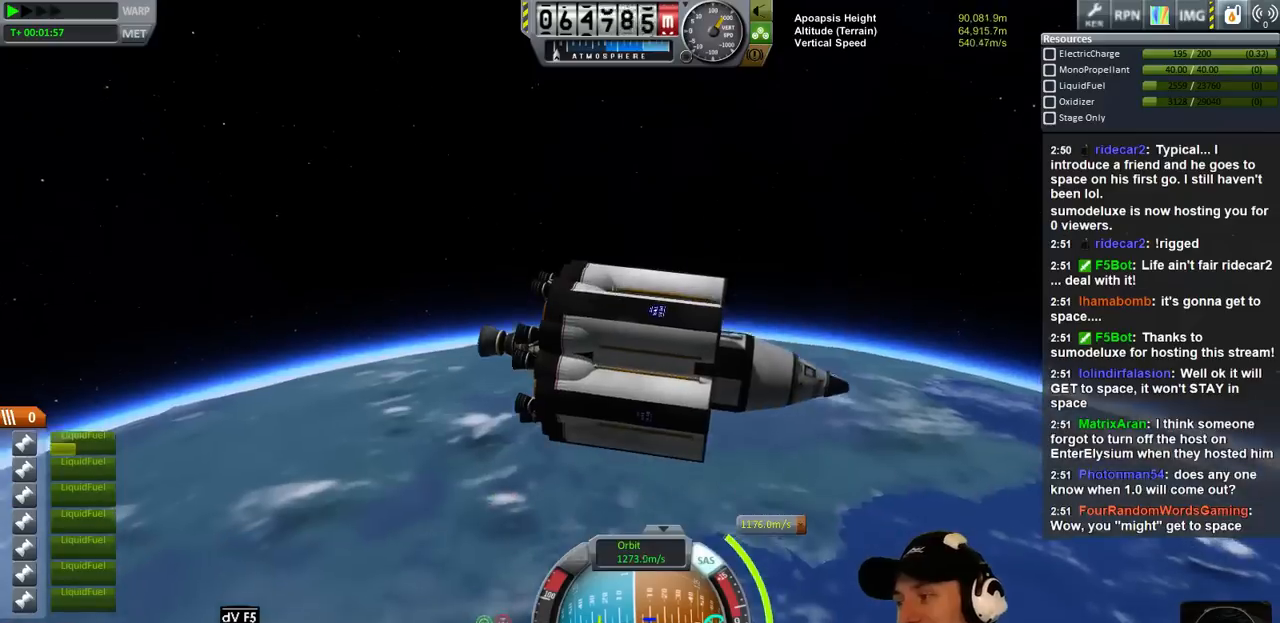
{"keys": ["d"], "events": [[233, "d", "down"]]}
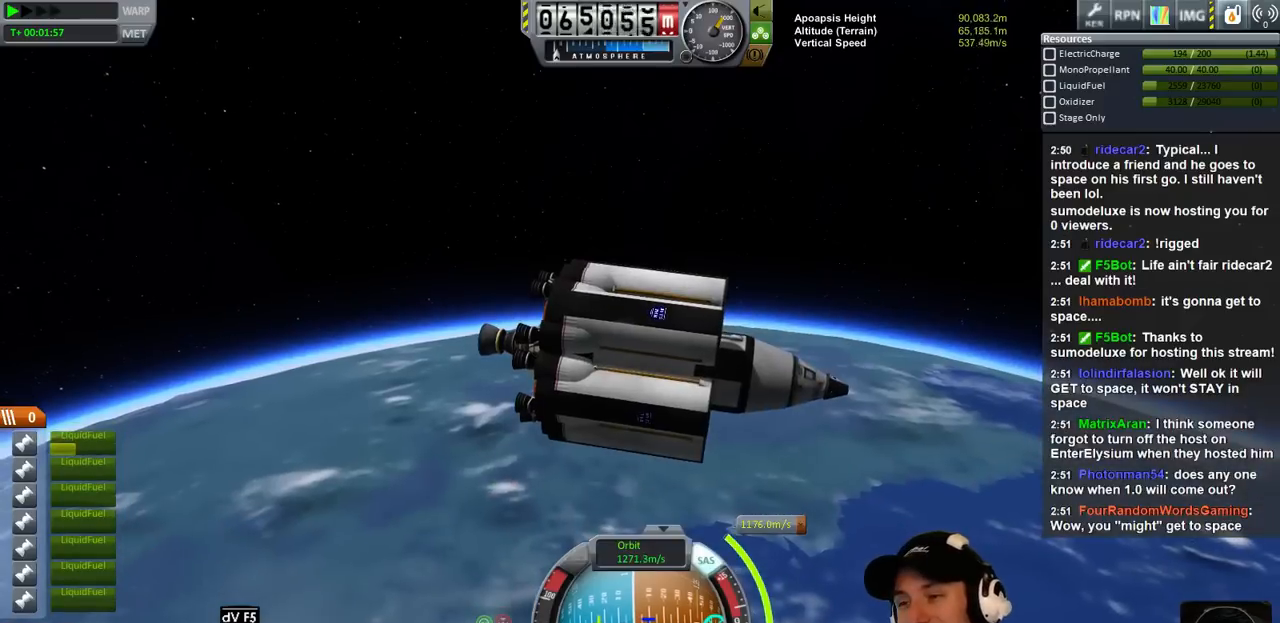
{"keys": ["d", "s"], "events": [[500, "s", "down"]]}
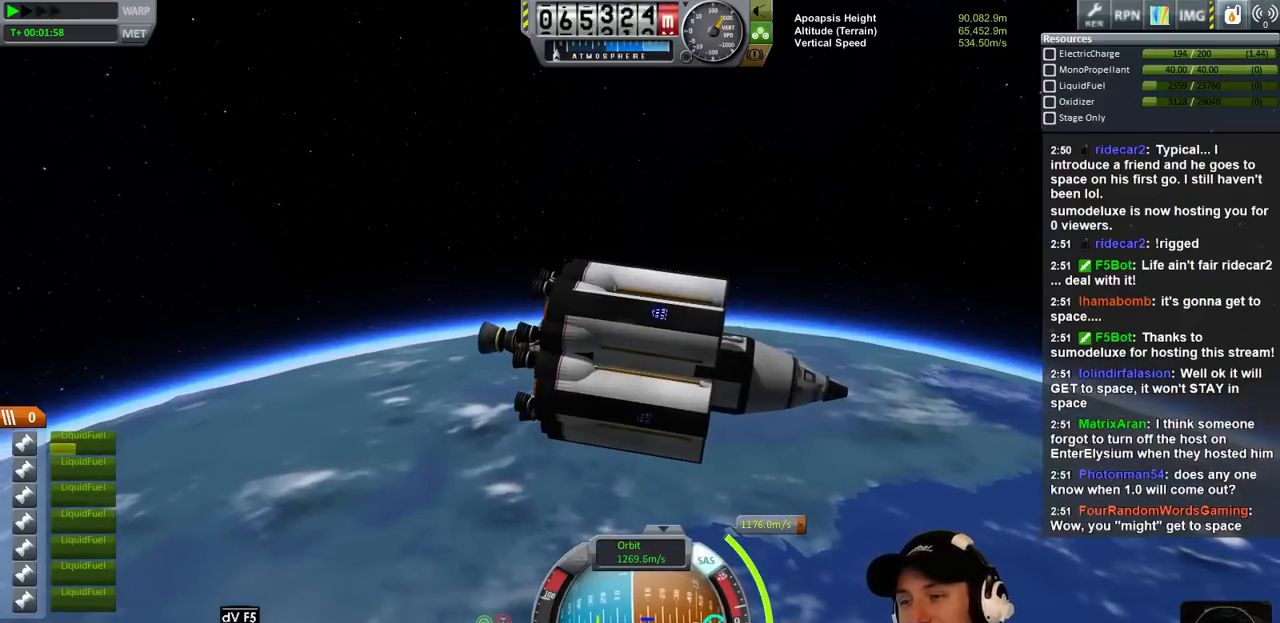
{"keys": [], "events": [[100, "d", "up"], [166, "s", "up"]]}
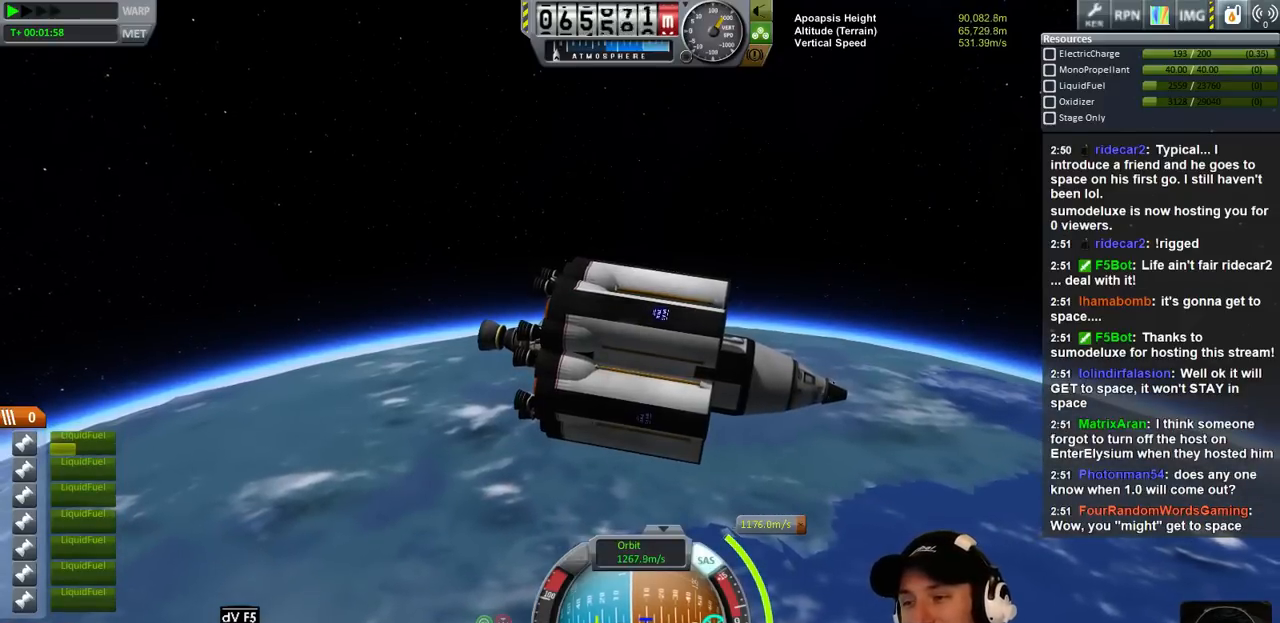
{"keys": [], "events": []}
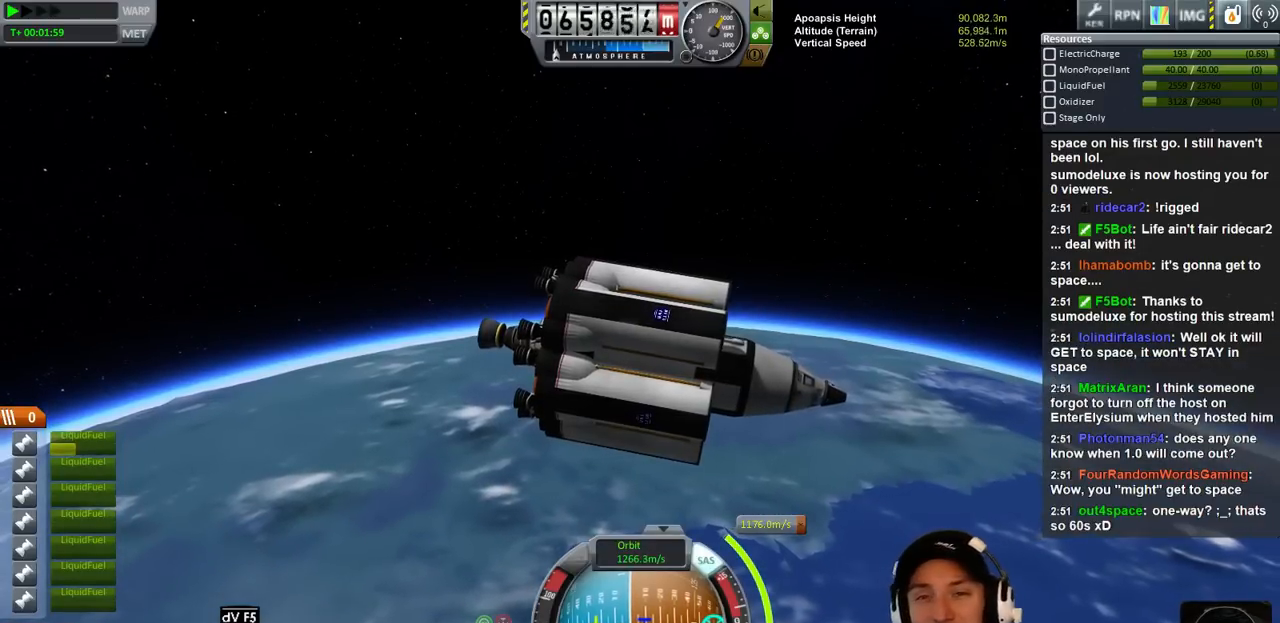
{"keys": [], "events": []}
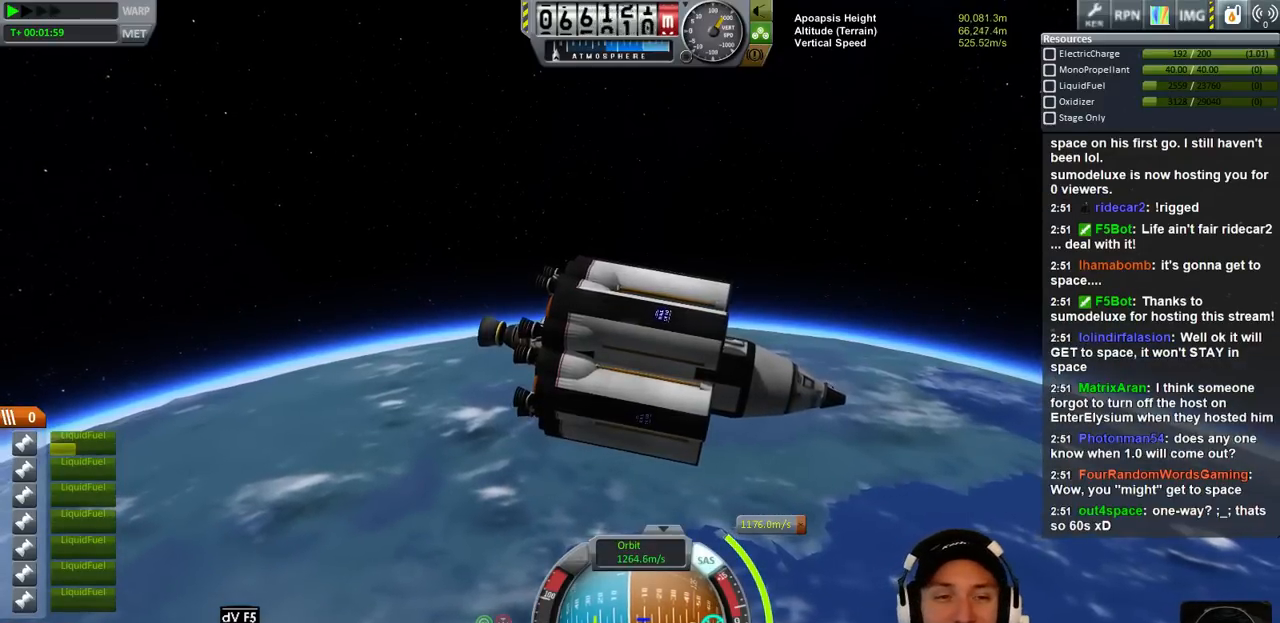
{"keys": [], "events": [[300, "d", "down"], [466, "d", "up"]]}
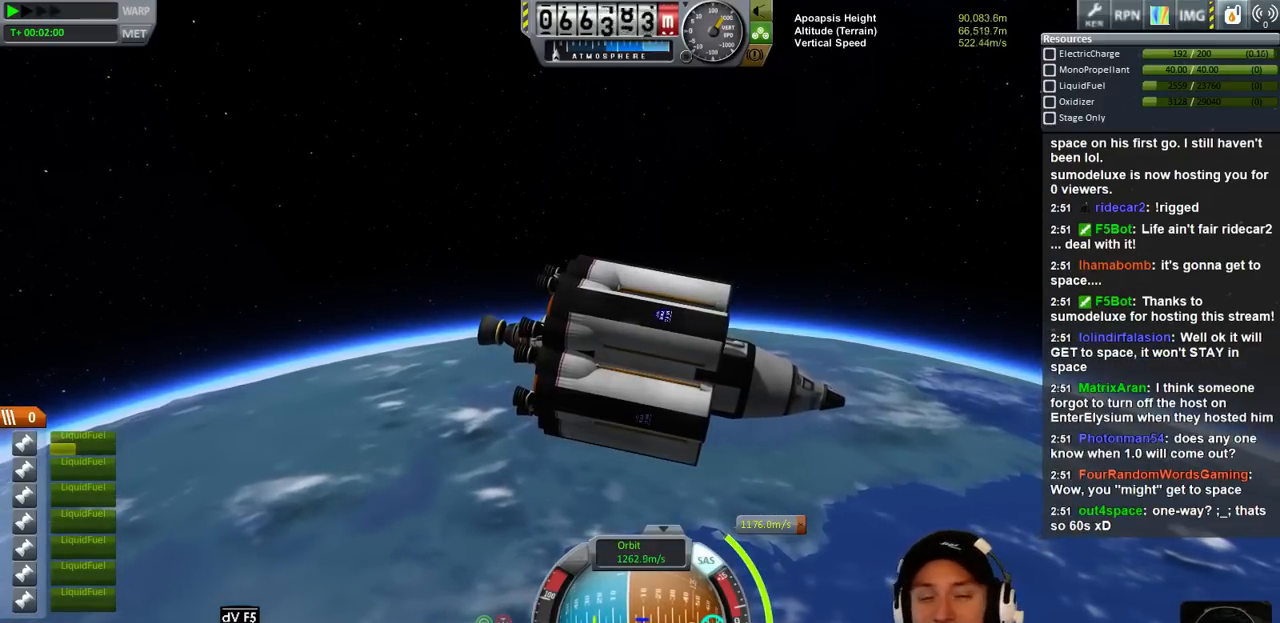
{"keys": [], "events": []}
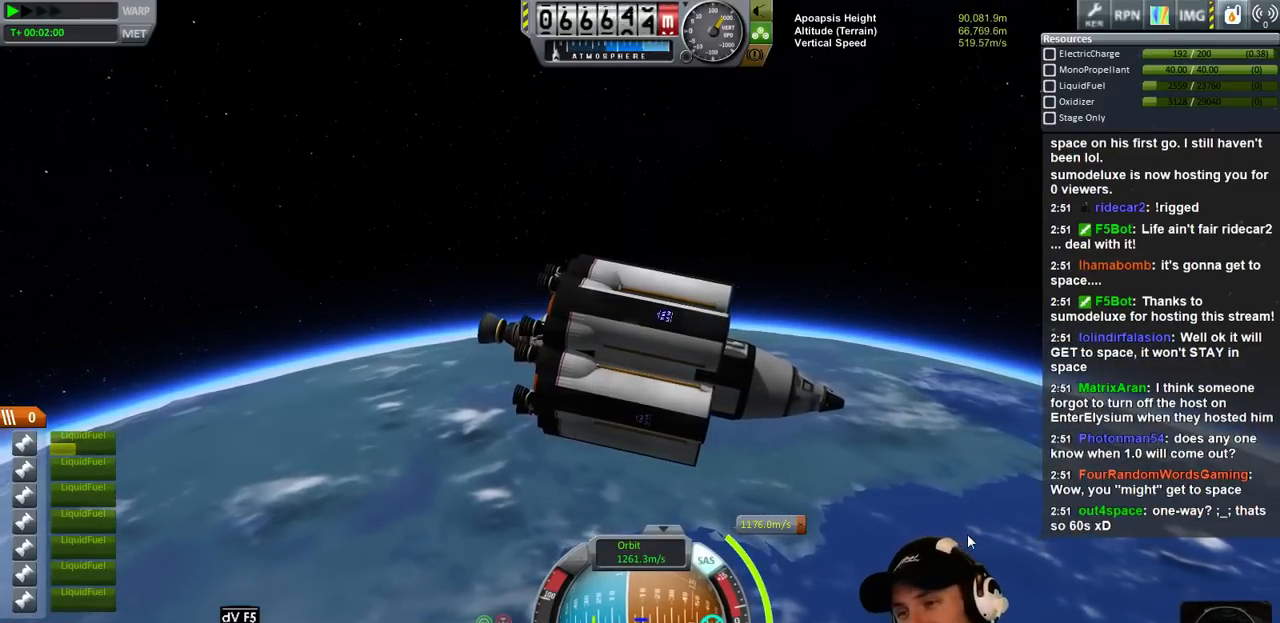
{"keys": [], "events": [[133, "a", "down"], [500, "a", "up"]]}
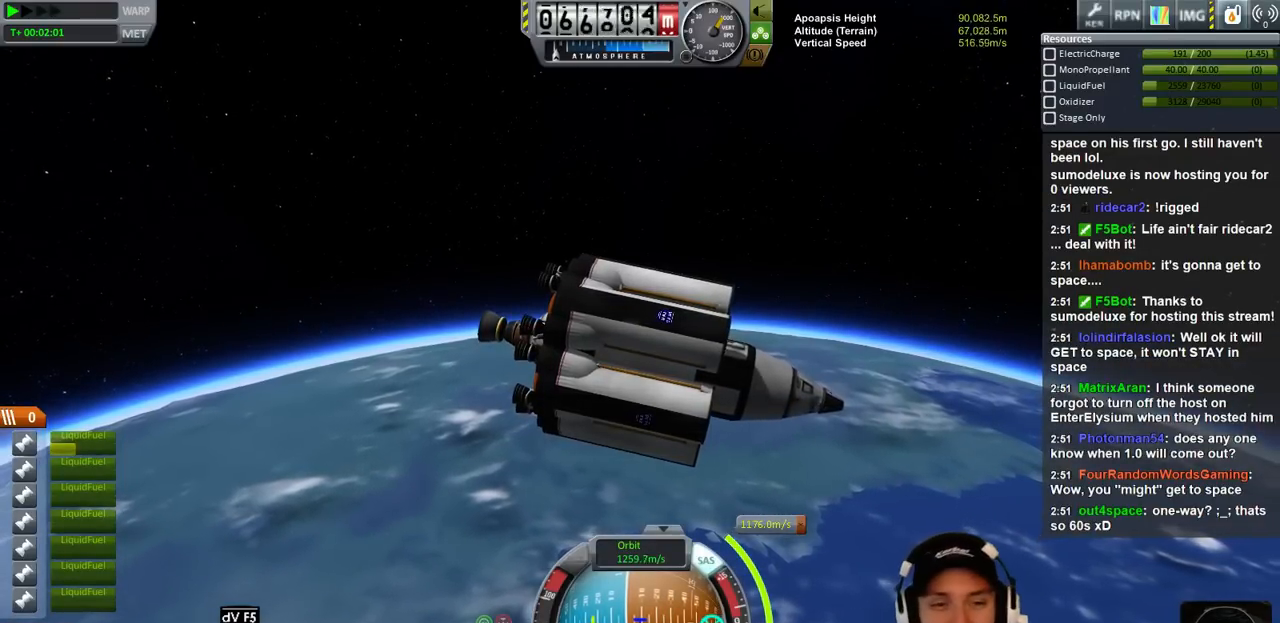
{"keys": [], "events": [[133, "s", "down"], [233, "s", "up"]]}
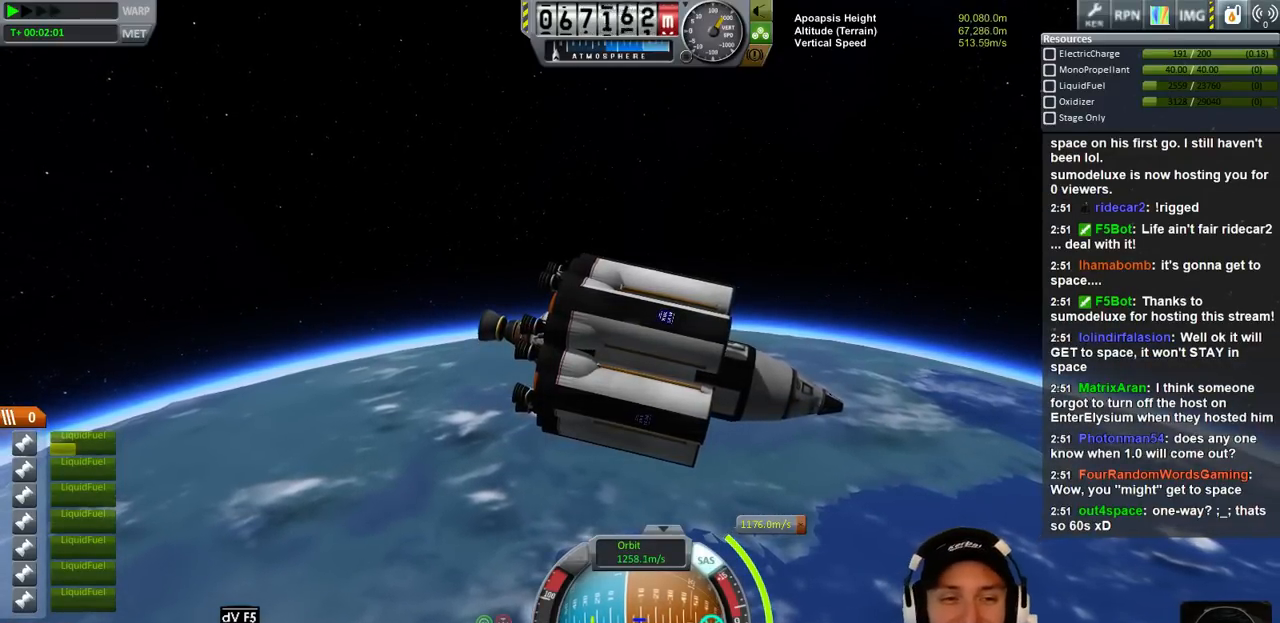
{"keys": [], "events": []}
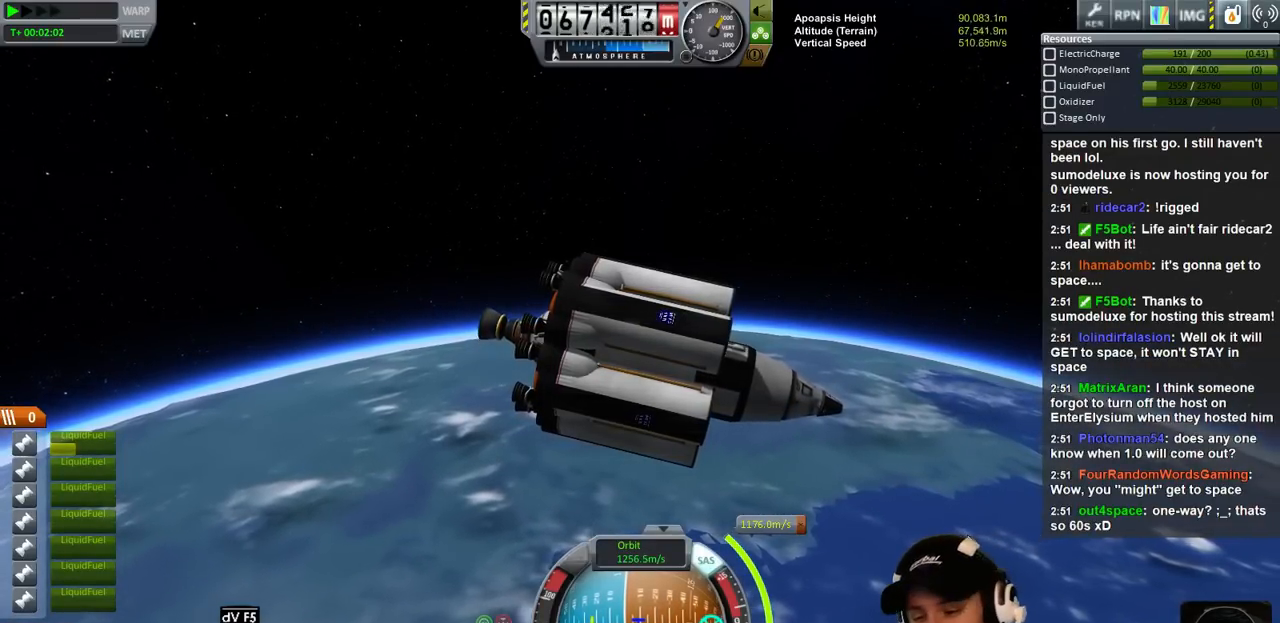
{"keys": [], "events": []}
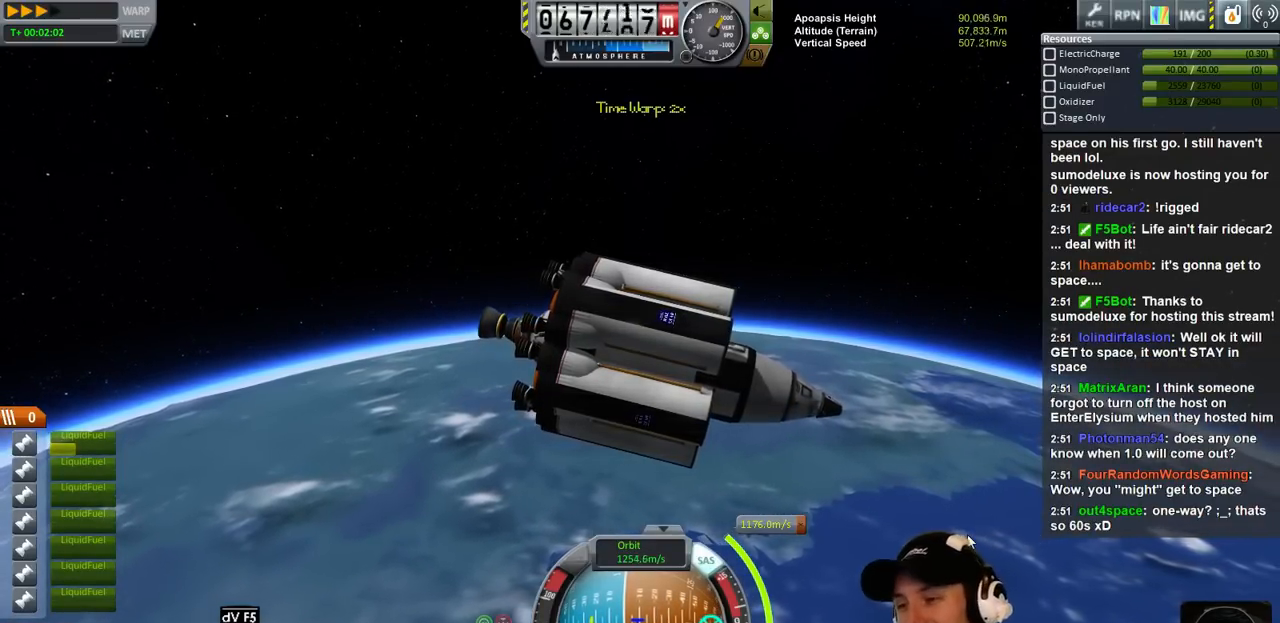
{"keys": [], "events": []}
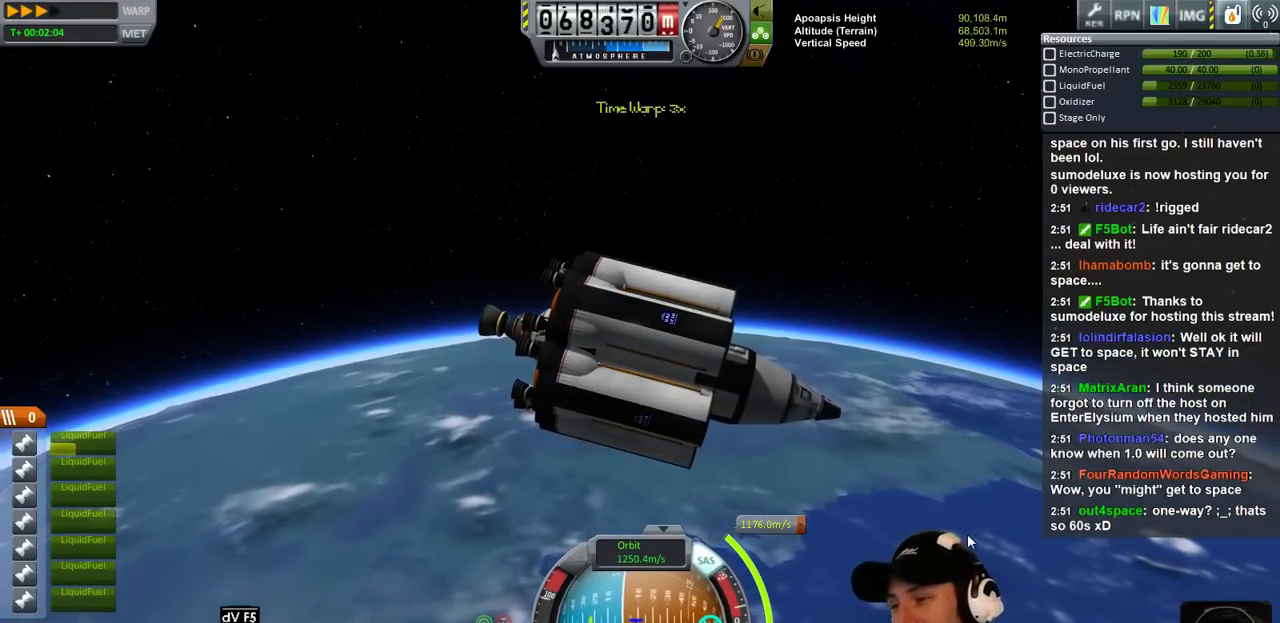
{"keys": [], "events": []}
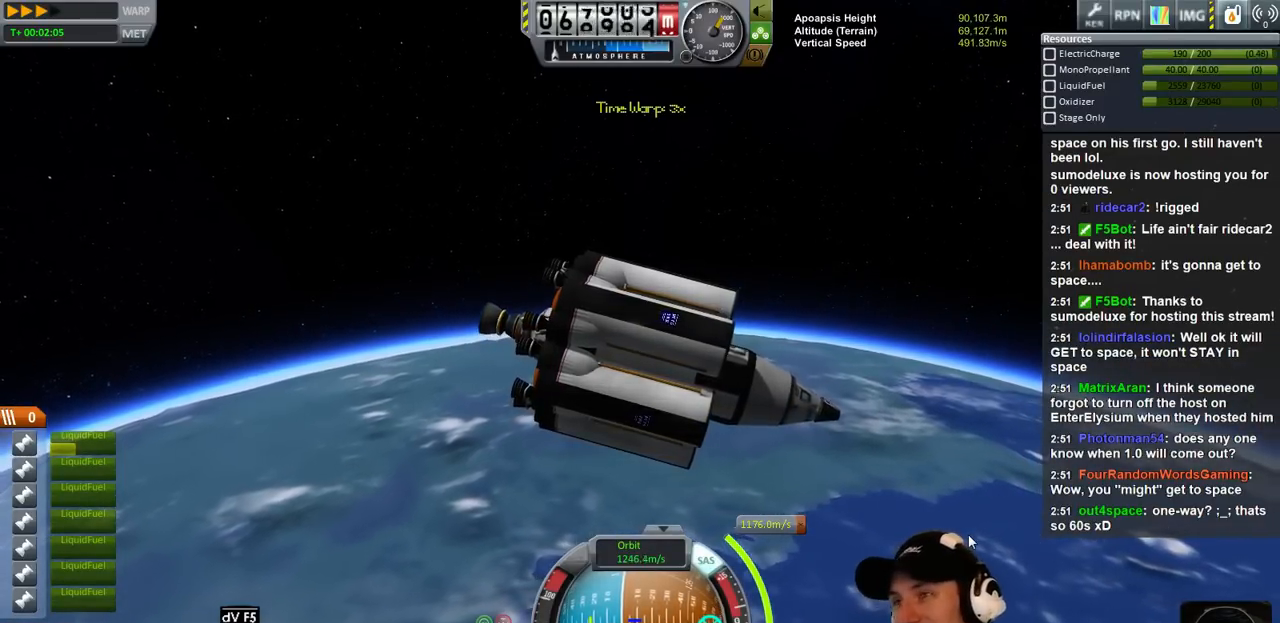
{"keys": [], "events": []}
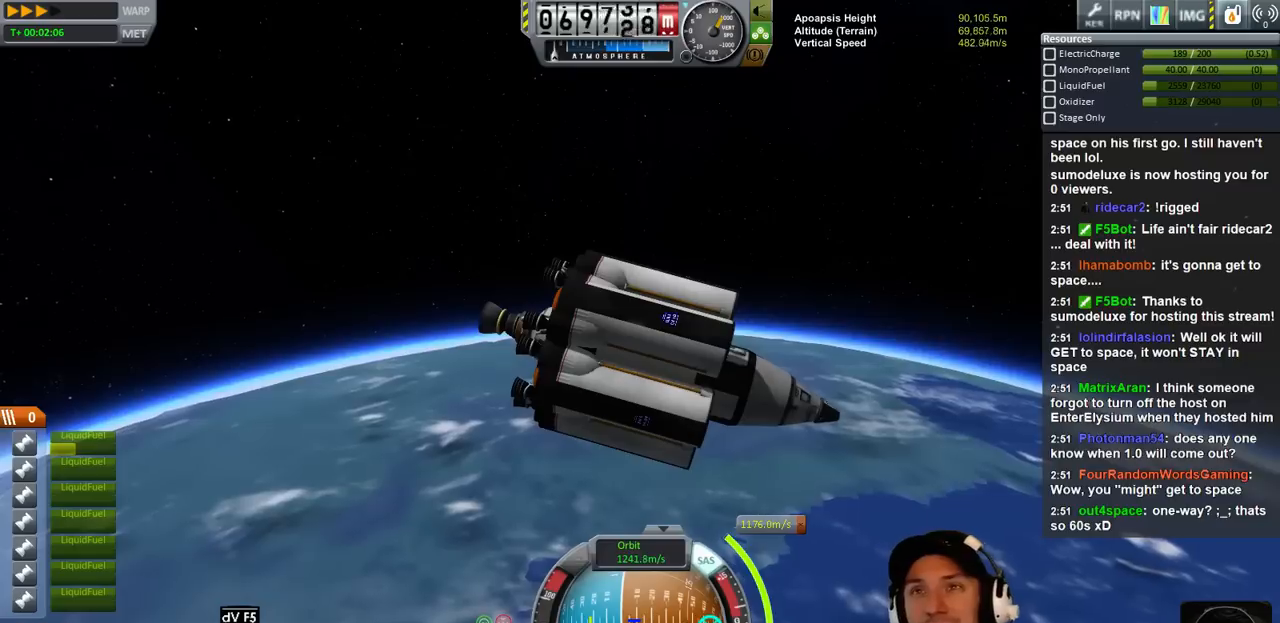
{"keys": [], "events": []}
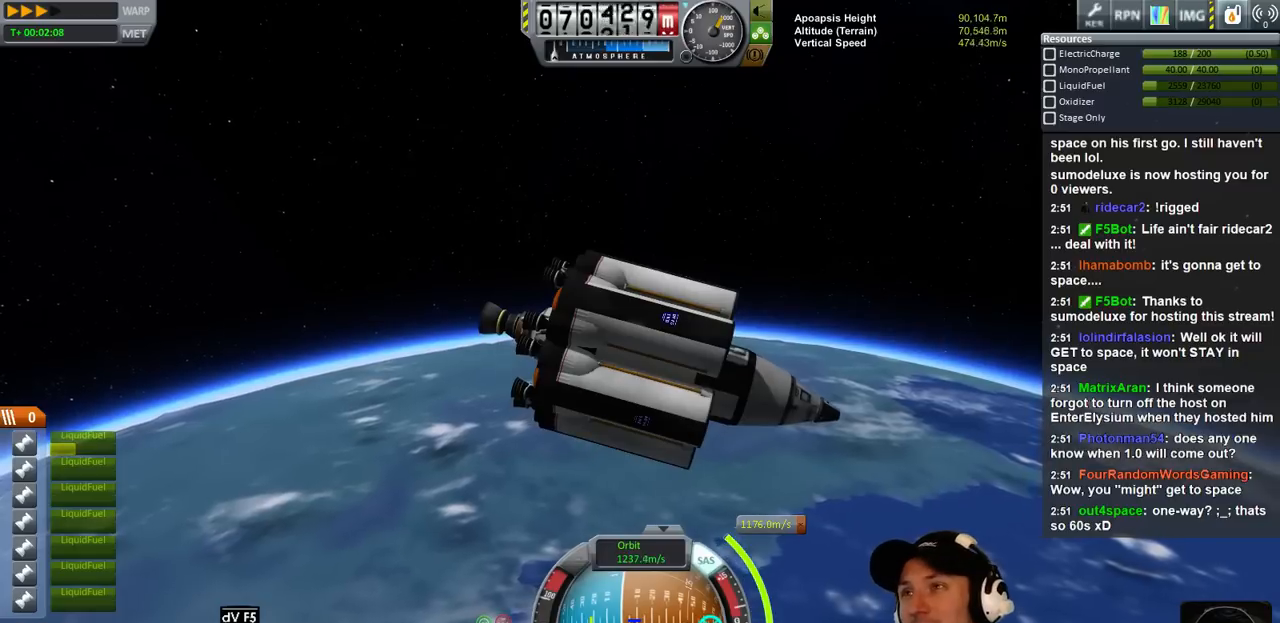
{"keys": [], "events": []}
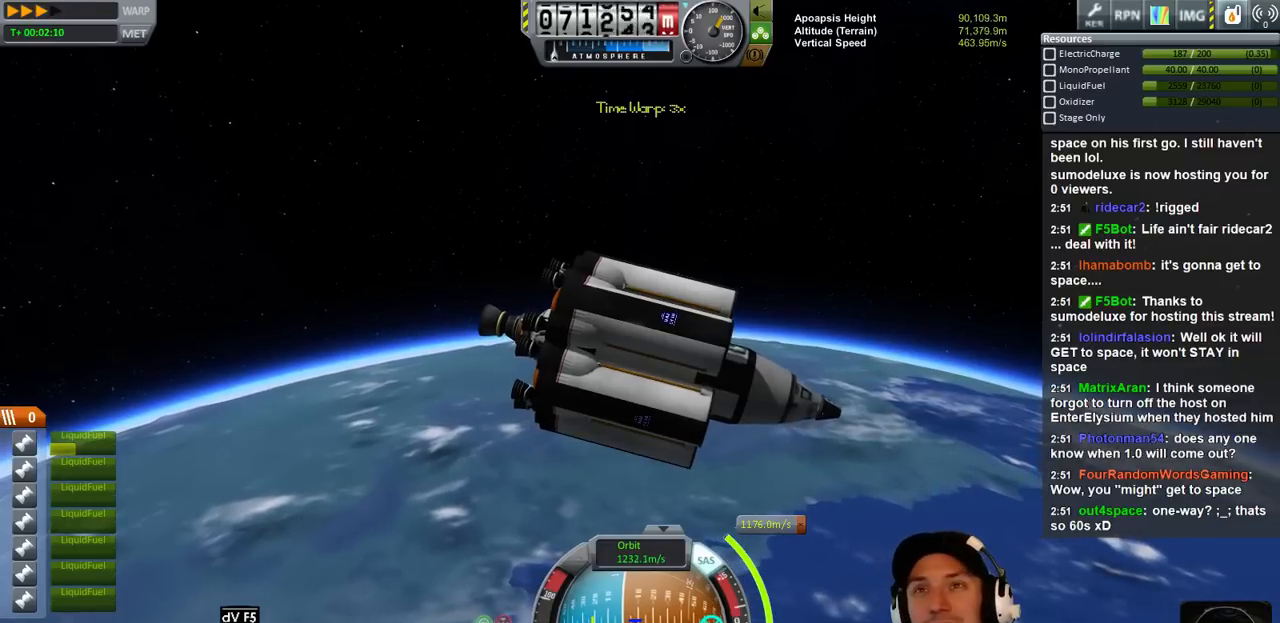
{"keys": [], "events": []}
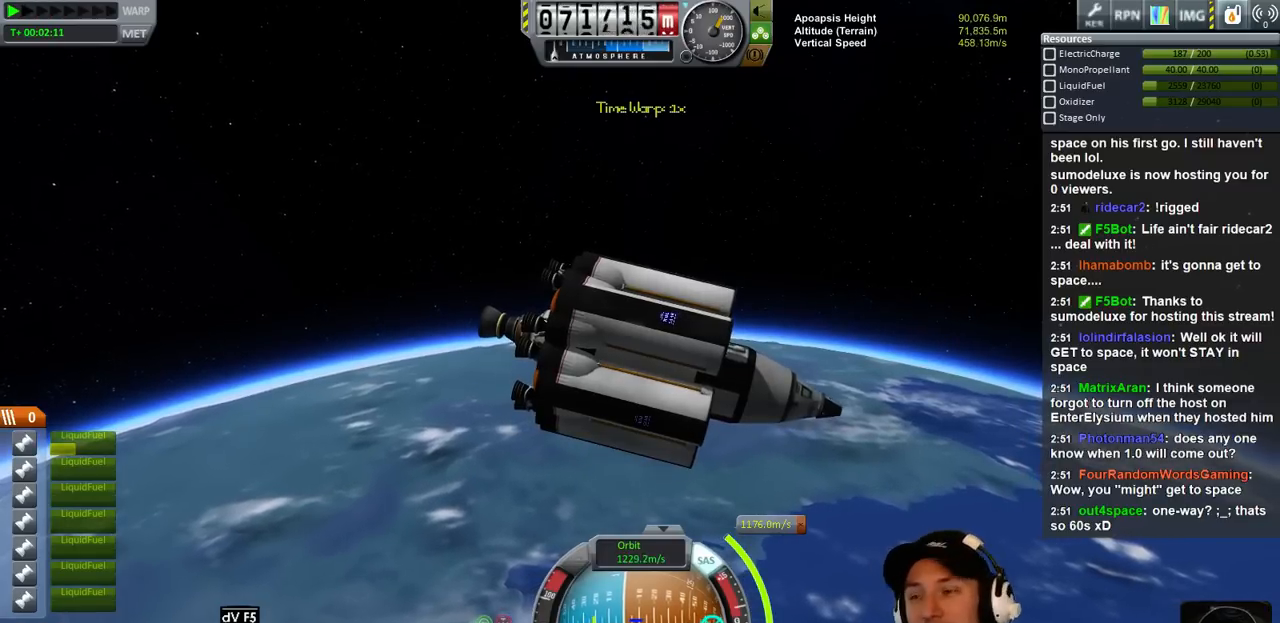
{"keys": ["a"], "events": [[300, "a", "down"]]}
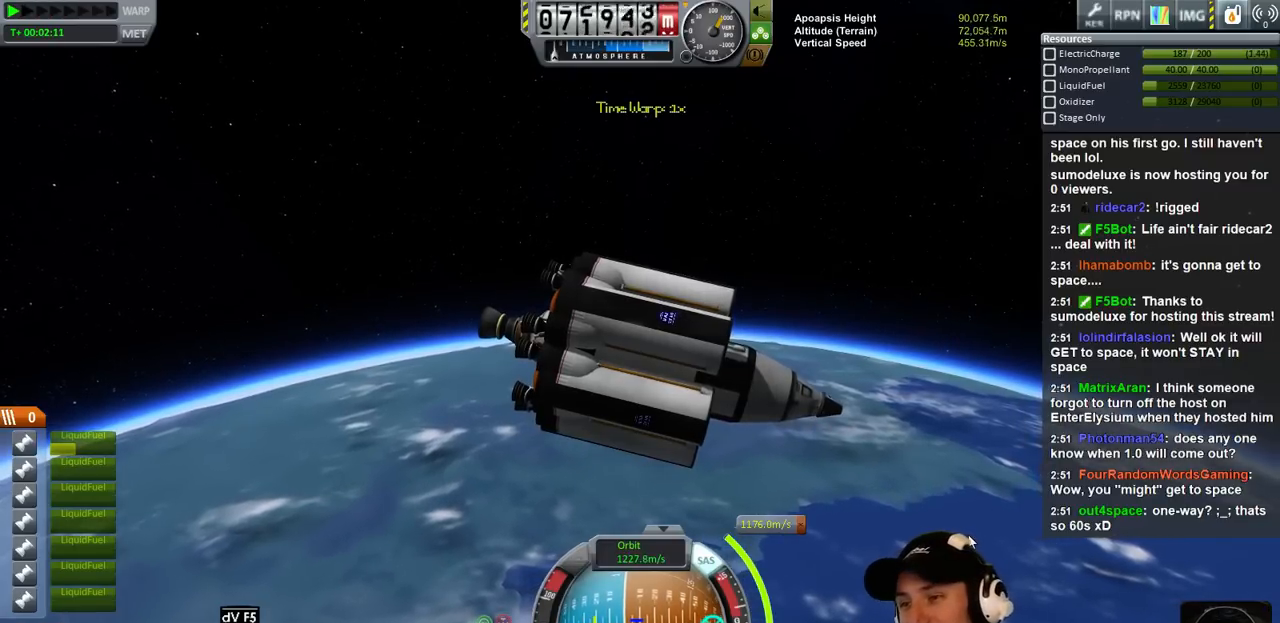
{"keys": [], "events": [[33, "a", "up"]]}